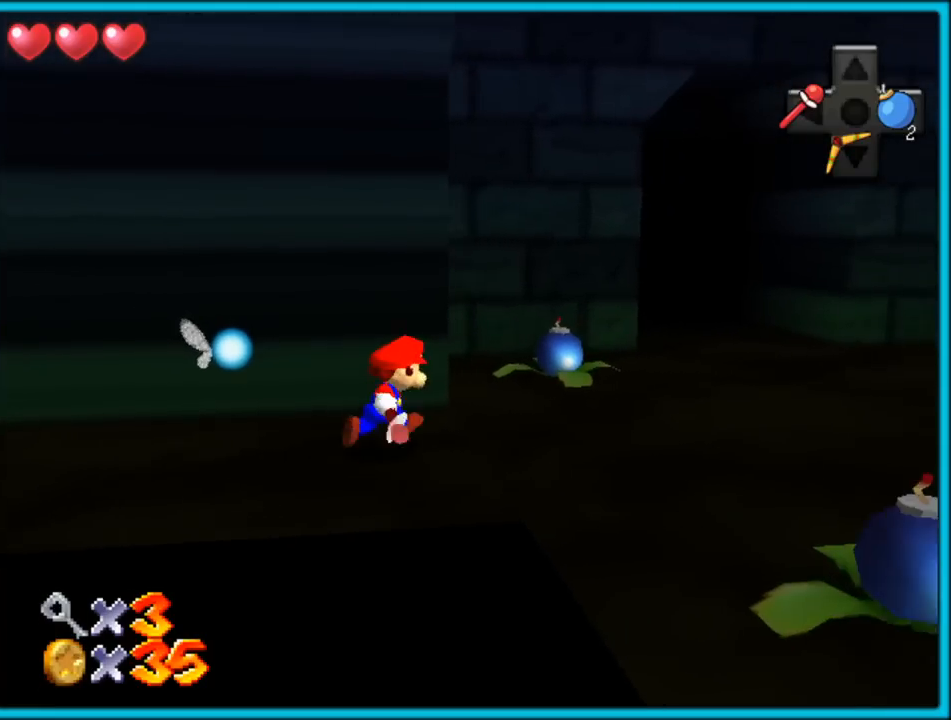
Gameplay with a controller (Nintendo layout); each line is a JSON object with the inputs held at the frame after it (dt_ms = milliseconds from this image to that frame). "button_events" lists button changes between this image and that frame as [ms after this image, input, new state], when the widget could be followed in between (sticks are given only as held states). Not read: L1 L3 R3.
{"dt_ms": 500, "buttons": [], "left_stick": "right", "button_events": [[17, "C_DOWN", "up"], [83, "C_RIGHT", "down"], [217, "C_RIGHT", "up"]]}
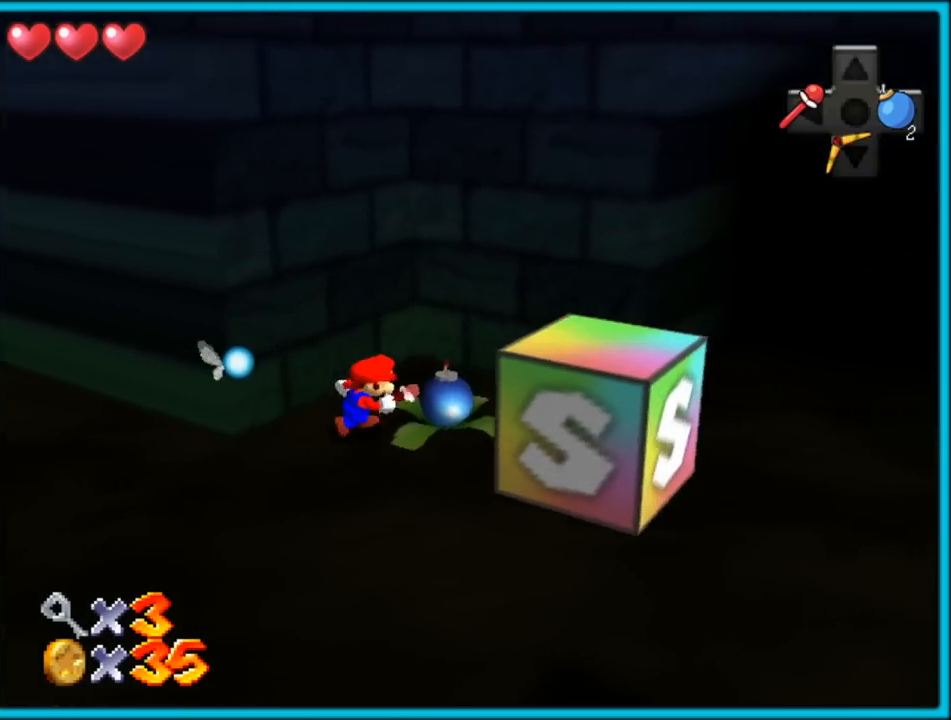
{"dt_ms": 500, "buttons": [], "left_stick": "left", "button_events": [[217, "C_RIGHT", "down"], [367, "C_RIGHT", "up"]]}
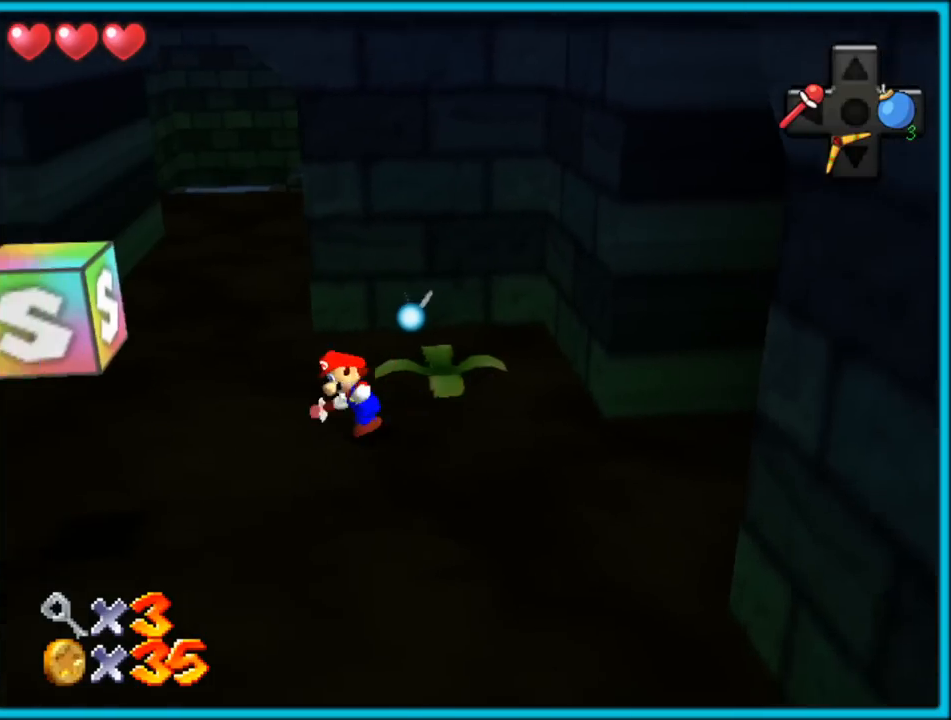
{"dt_ms": 500, "buttons": ["B"], "left_stick": "up", "button_events": [[383, "B", "down"]]}
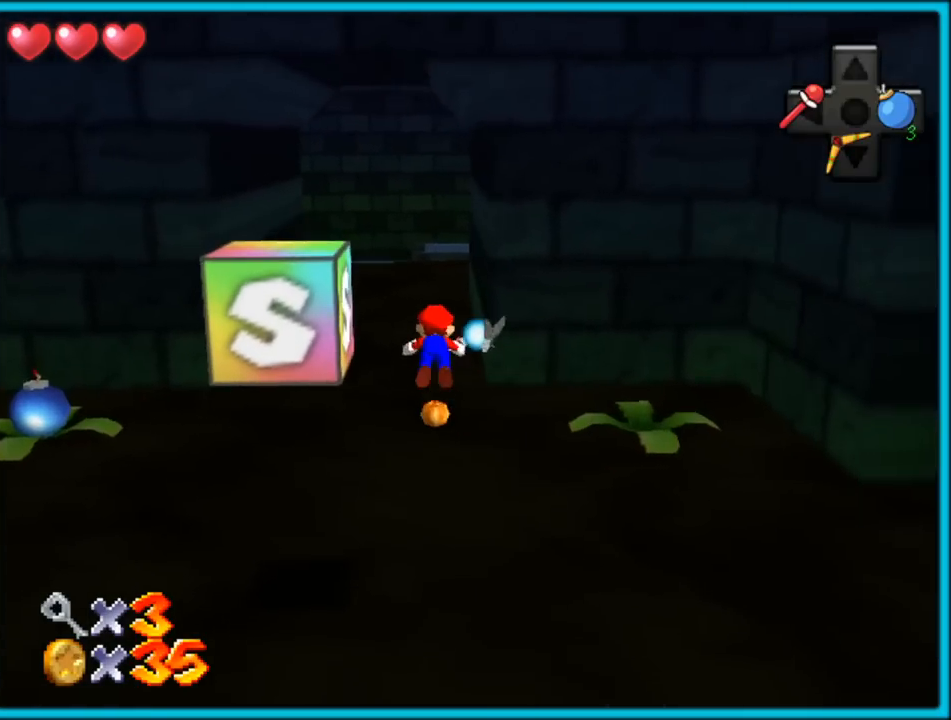
{"dt_ms": 500, "buttons": [], "left_stick": "up-left", "button_events": [[17, "B", "up"], [117, "C_LEFT", "down"], [200, "C_LEFT", "up"], [250, "A", "down"], [283, "B", "down"], [383, "A", "up"], [400, "B", "up"]]}
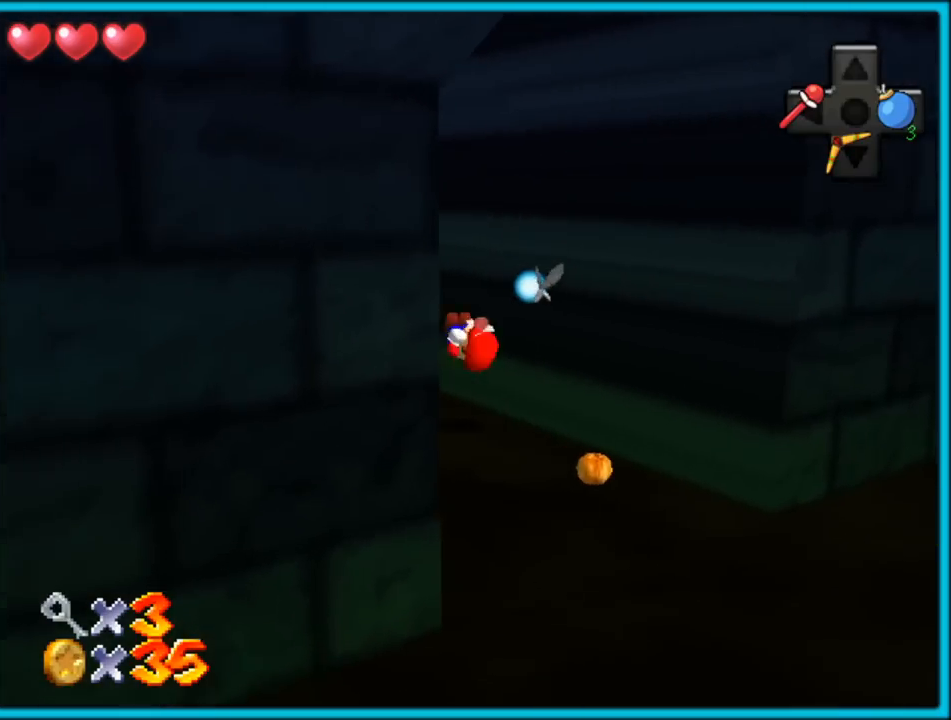
{"dt_ms": 500, "buttons": [], "left_stick": "up-left", "button_events": [[50, "C_LEFT", "down"], [167, "C_LEFT", "up"]]}
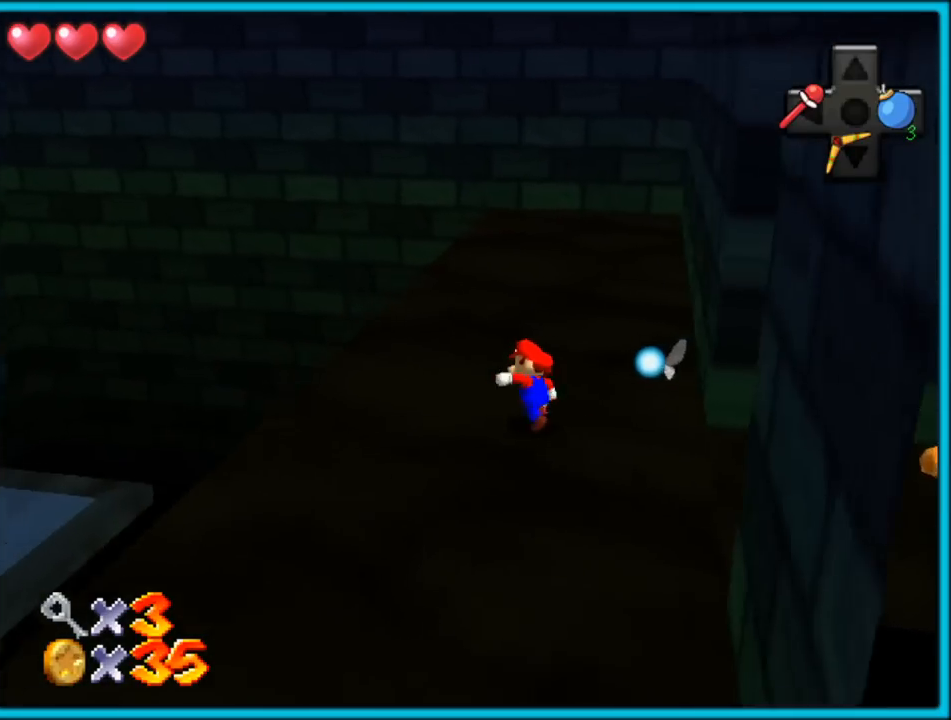
{"dt_ms": 500, "buttons": [], "left_stick": "down-left", "button_events": [[250, "C_RIGHT", "down"], [400, "C_RIGHT", "up"]]}
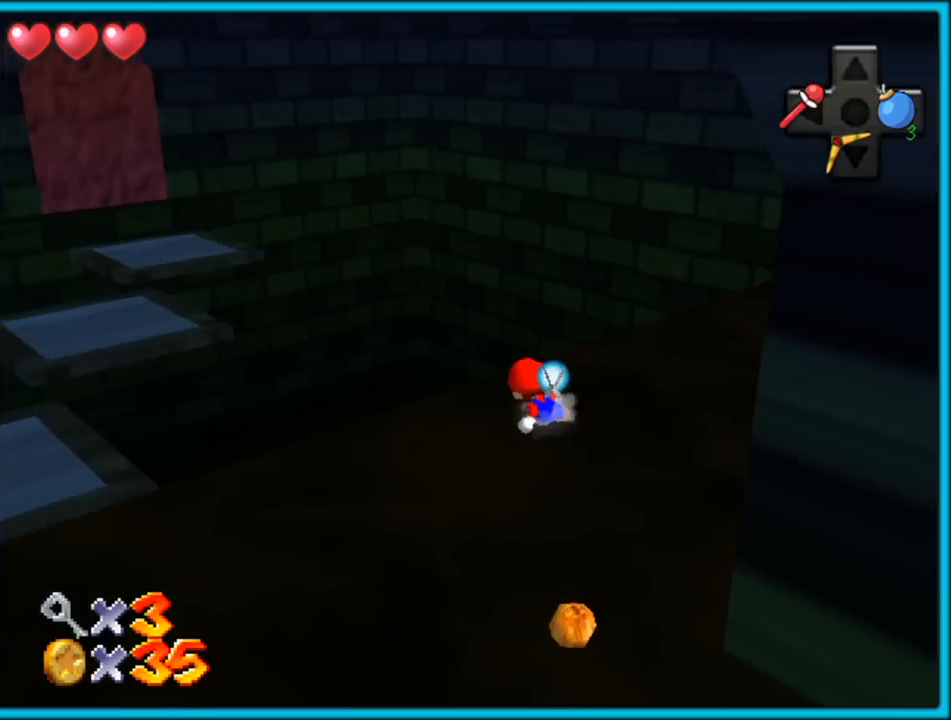
{"dt_ms": 500, "buttons": [], "left_stick": "down-left", "button_events": []}
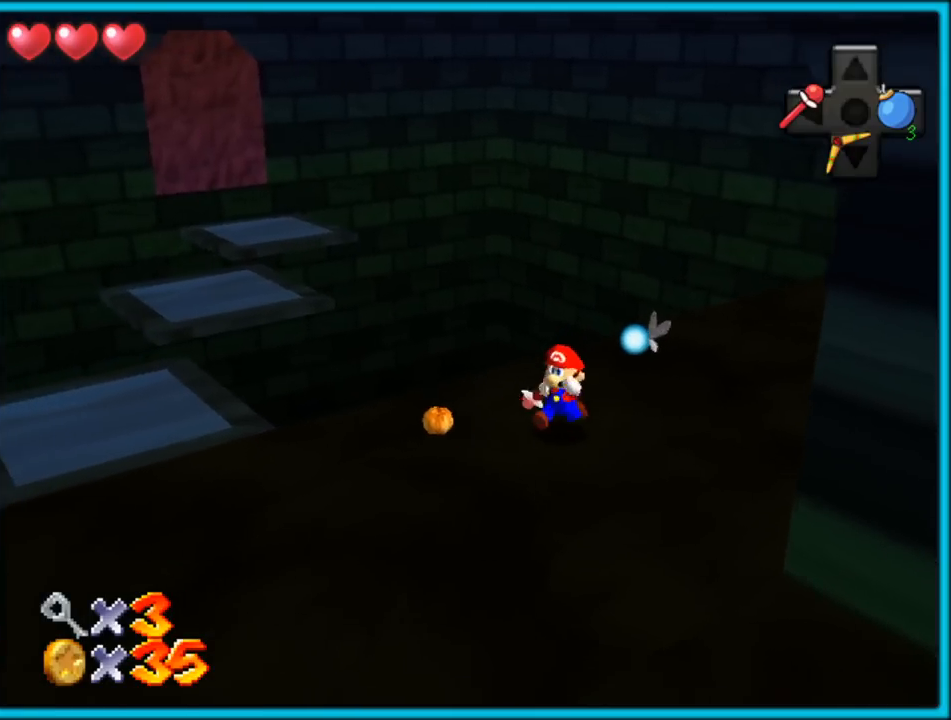
{"dt_ms": 500, "buttons": [], "left_stick": "down-left", "button_events": []}
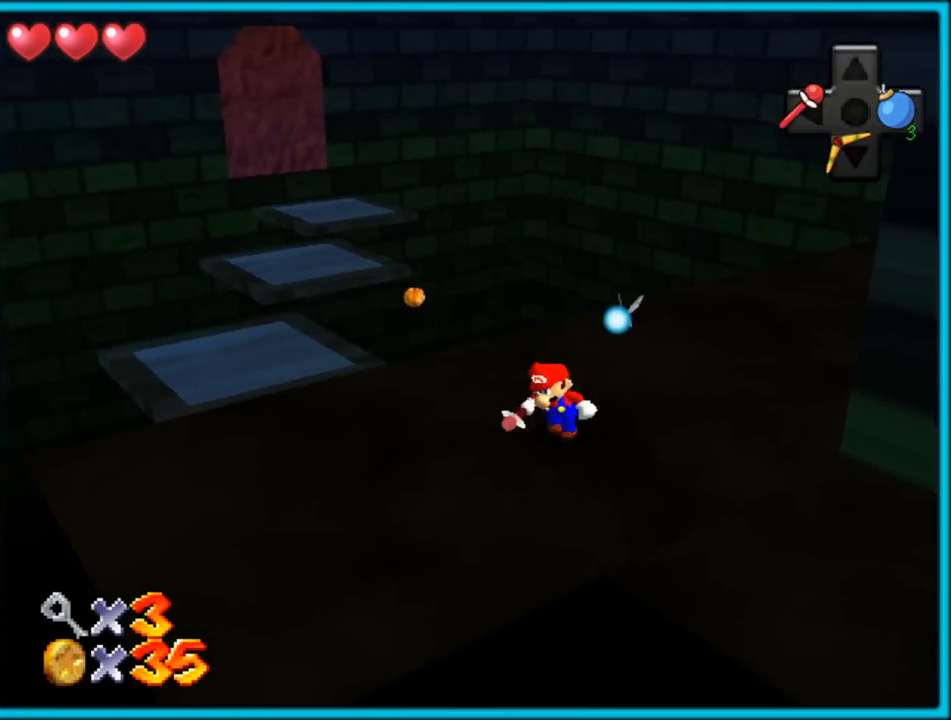
{"dt_ms": 500, "buttons": [], "left_stick": "left", "button_events": []}
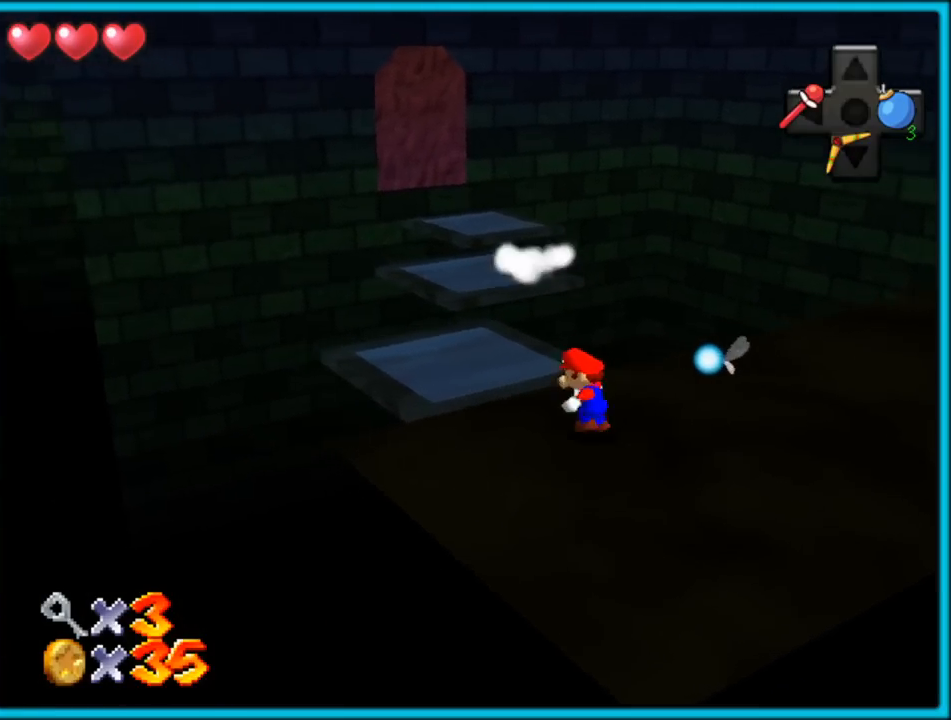
{"dt_ms": 500, "buttons": [], "left_stick": "up-left", "button_events": []}
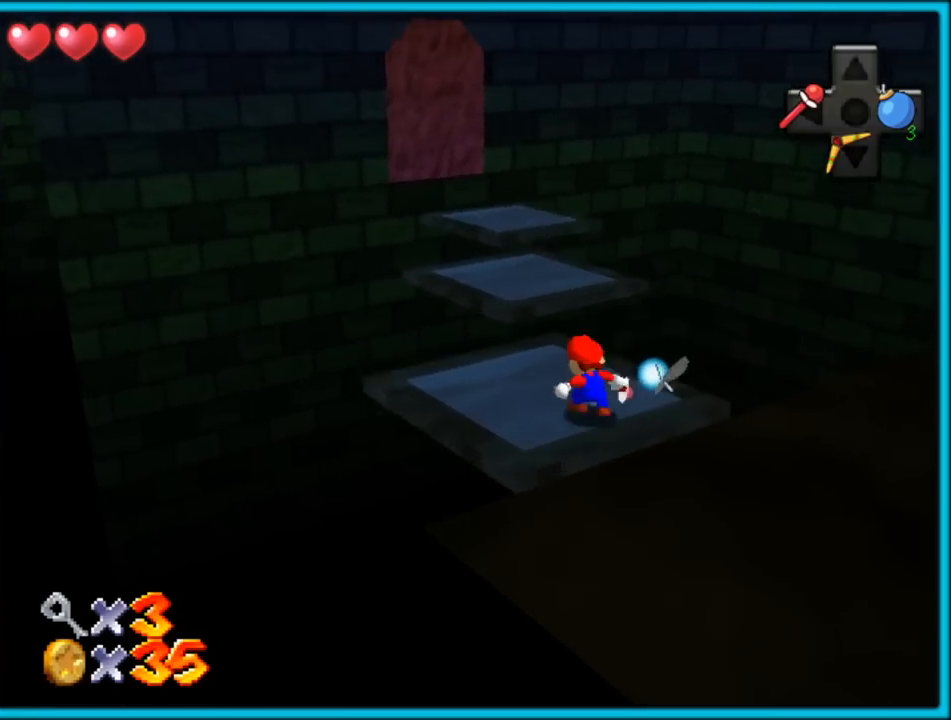
{"dt_ms": 500, "buttons": ["A"], "left_stick": "down", "button_events": [[417, "A", "down"]]}
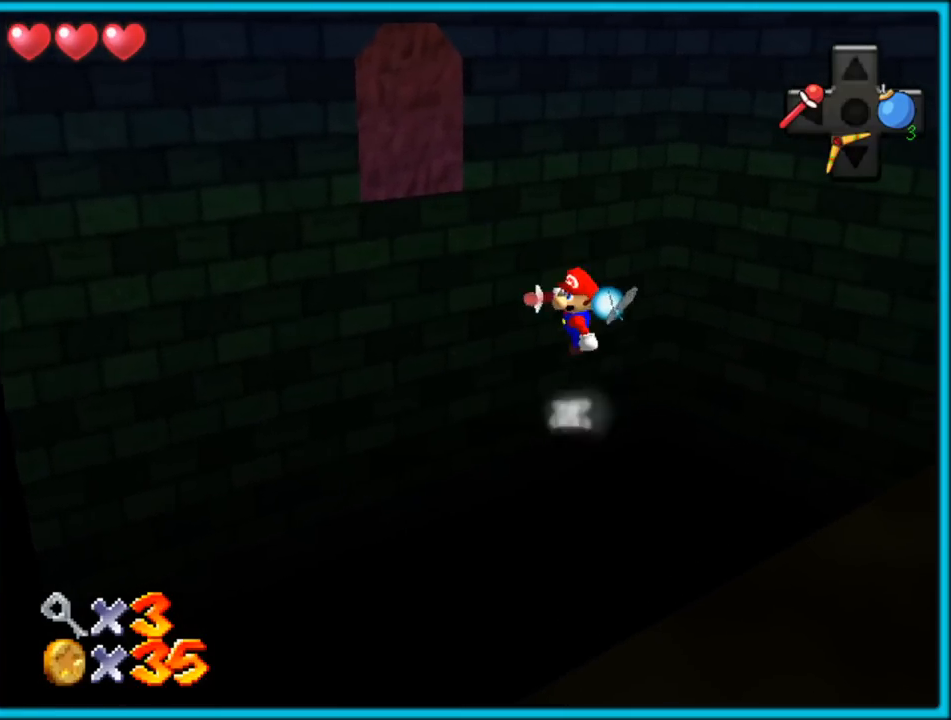
{"dt_ms": 500, "buttons": [], "left_stick": "down-right", "button_events": [[233, "A", "up"]]}
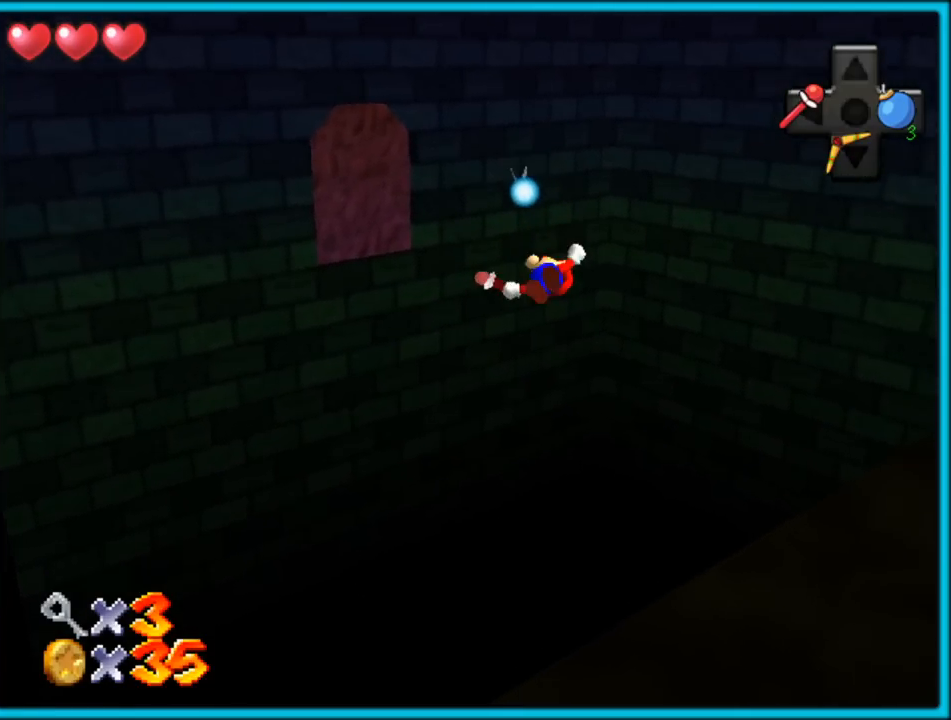
{"dt_ms": 500, "buttons": ["C_RIGHT"], "left_stick": "down", "button_events": [[117, "C_RIGHT", "down"], [333, "C_RIGHT", "up"], [383, "C_RIGHT", "down"]]}
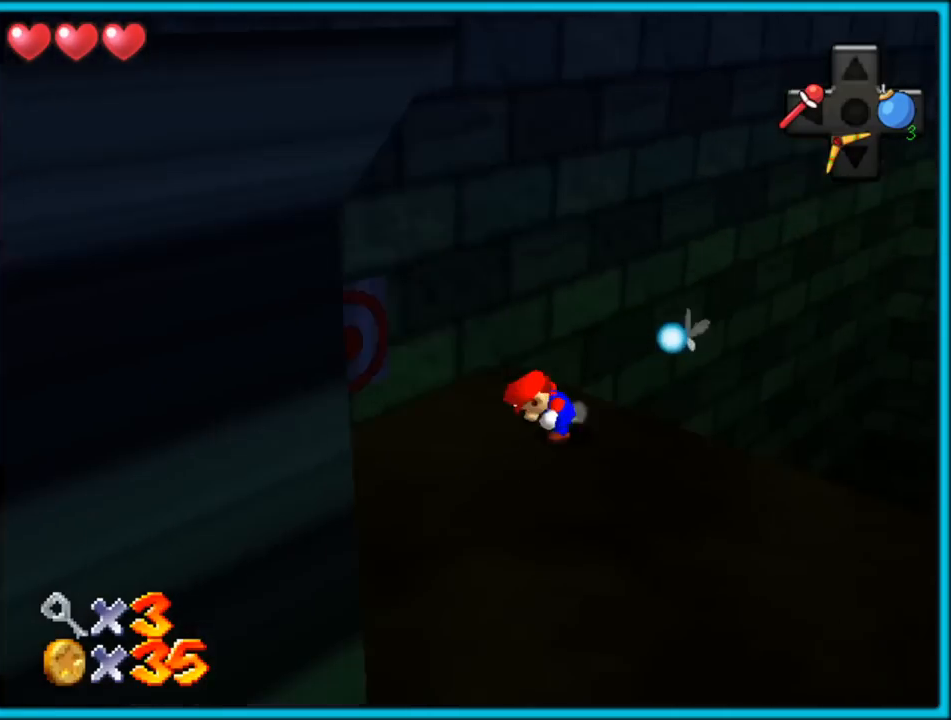
{"dt_ms": 500, "buttons": [], "left_stick": "down-right", "button_events": [[83, "C_RIGHT", "up"], [350, "C_RIGHT", "down"], [467, "C_RIGHT", "up"]]}
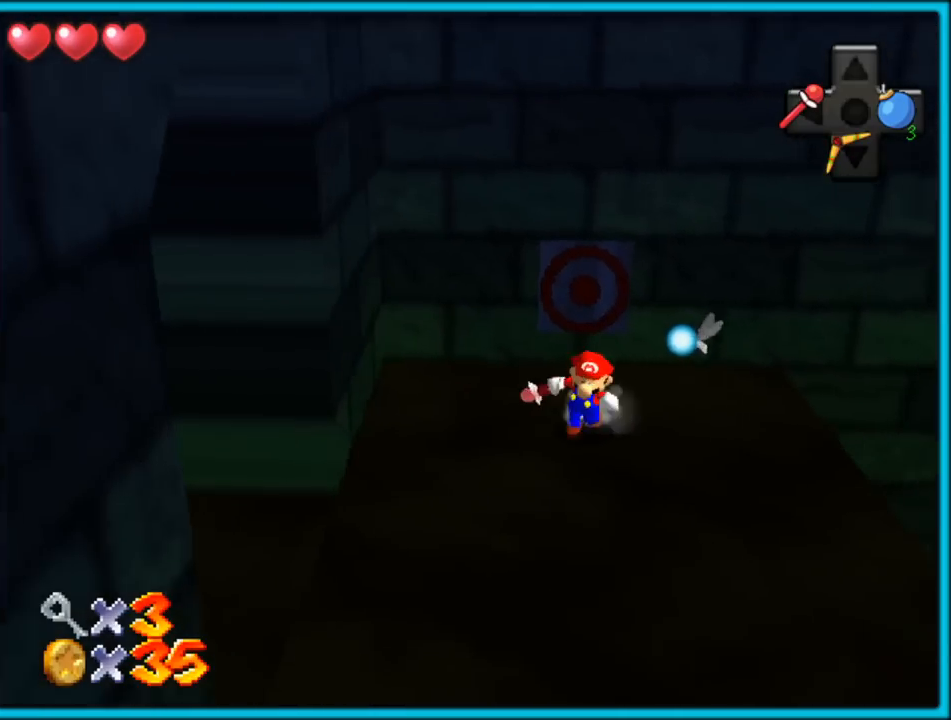
{"dt_ms": 500, "buttons": [], "left_stick": "center", "button_events": []}
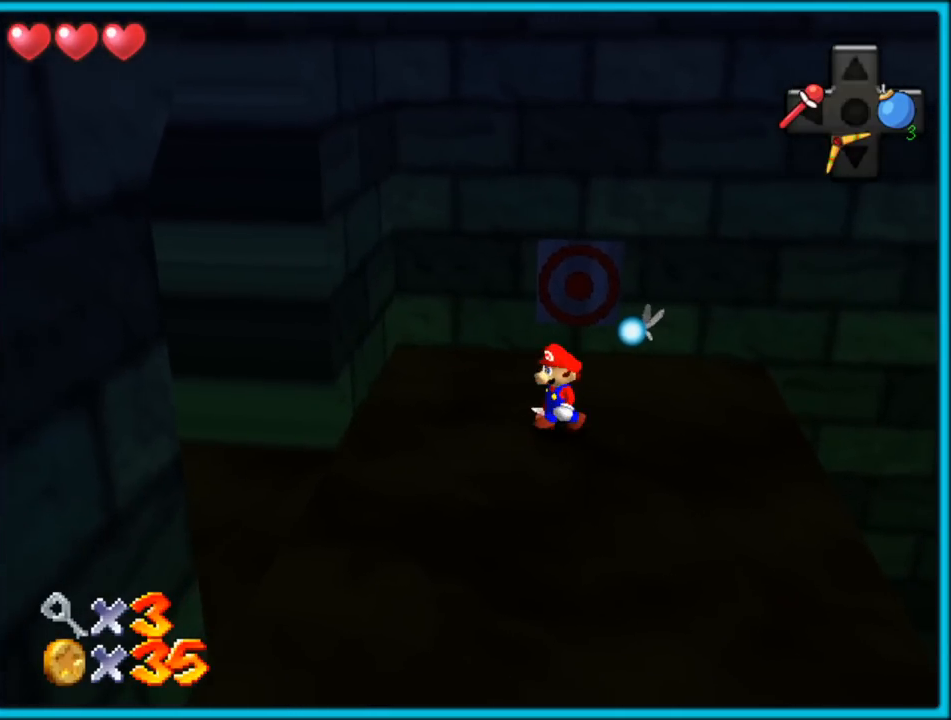
{"dt_ms": 500, "buttons": [], "left_stick": "center", "button_events": []}
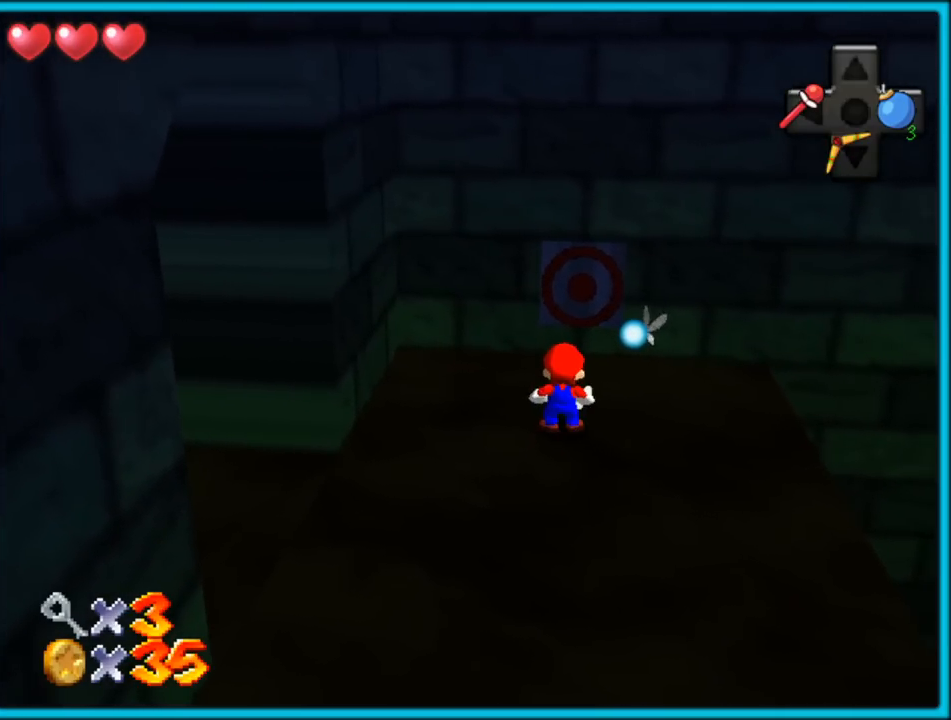
{"dt_ms": 500, "buttons": [], "left_stick": "center", "button_events": []}
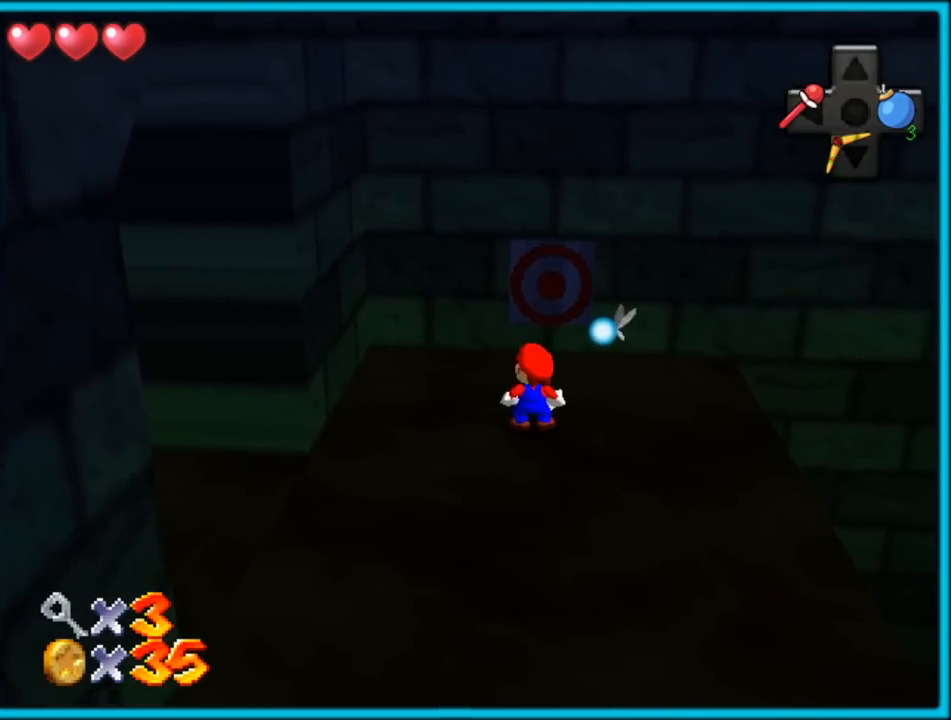
{"dt_ms": 500, "buttons": [], "left_stick": "center", "button_events": [[33, "C_UP", "down"], [150, "C_UP", "up"], [183, "C_UP", "down"], [300, "C_UP", "up"]]}
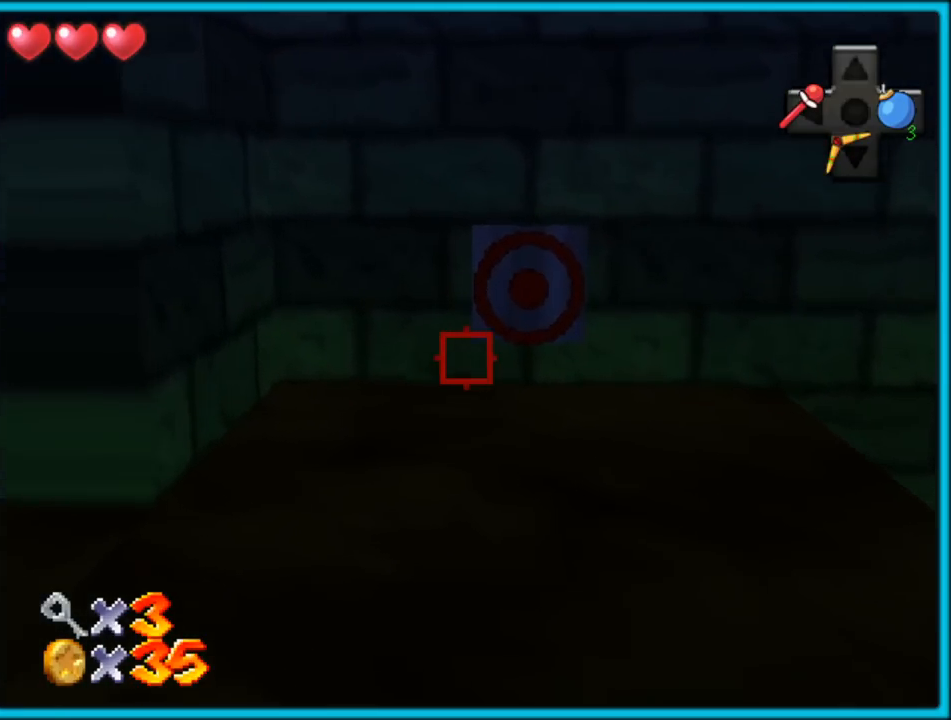
{"dt_ms": 1000, "buttons": ["C_LEFT"], "left_stick": "right", "button_events": [[783, "C_LEFT", "down"], [850, "C_DOWN", "down"], [883, "C_DOWN", "up"], [883, "C_LEFT", "up"], [950, "C_LEFT", "down"]]}
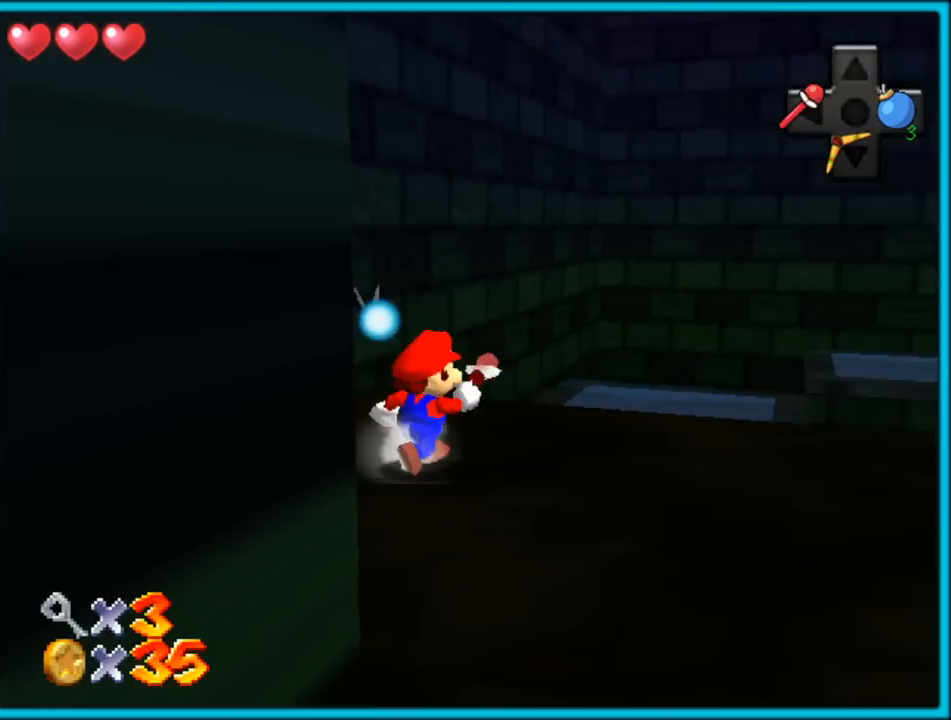
{"dt_ms": 500, "buttons": [], "left_stick": "up", "button_events": [[83, "C_LEFT", "up"]]}
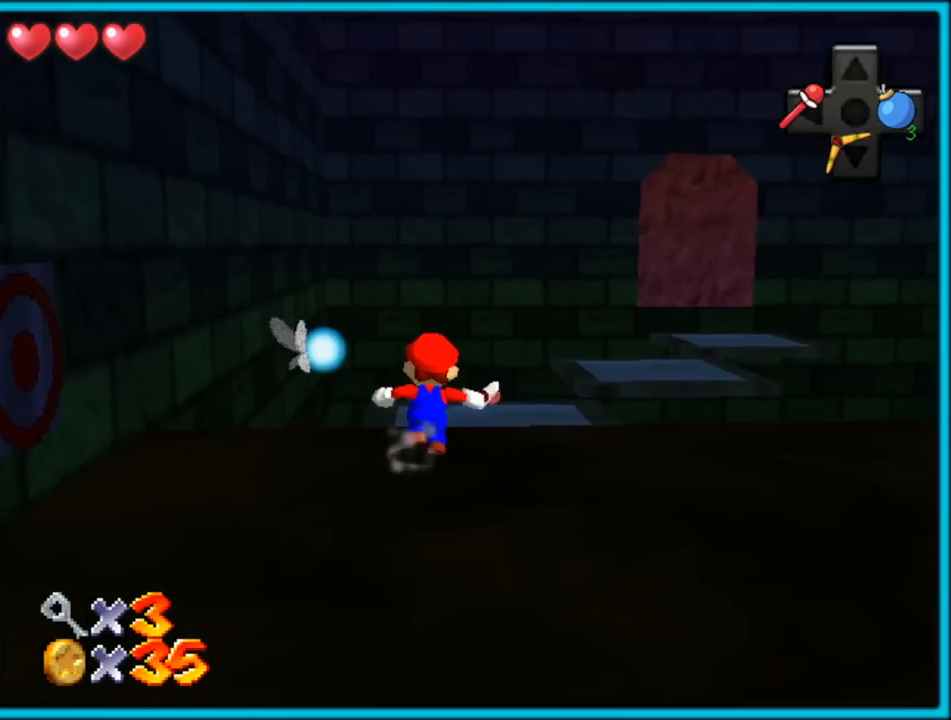
{"dt_ms": 500, "buttons": [], "left_stick": "down-right", "button_events": [[83, "A", "down"], [200, "A", "up"], [233, "C_LEFT", "down"], [250, "C_DOWN", "down"], [400, "C_DOWN", "up"], [400, "C_LEFT", "up"]]}
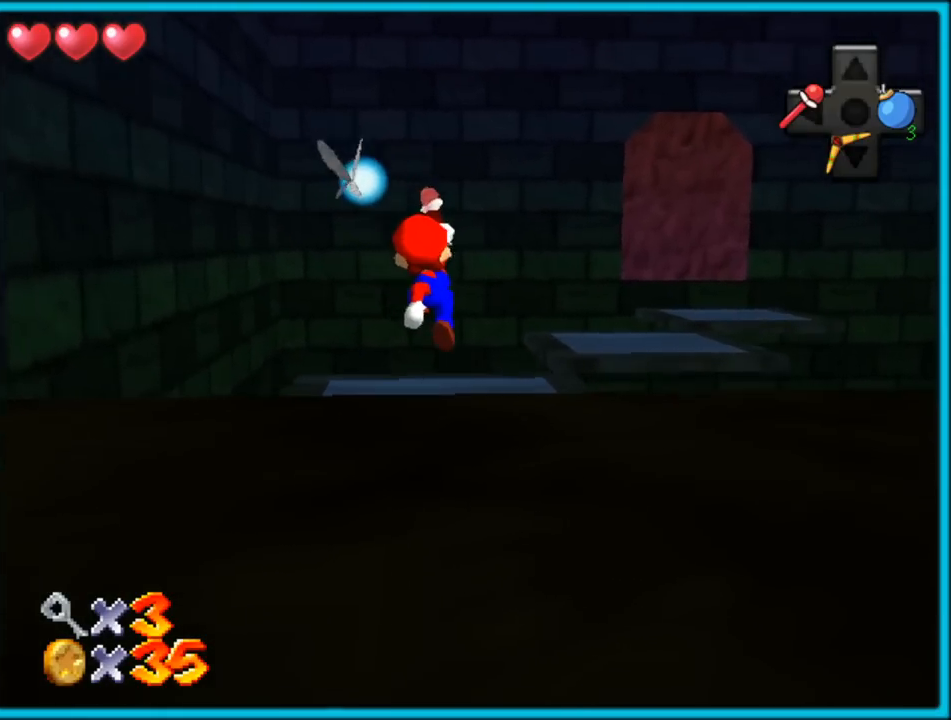
{"dt_ms": 500, "buttons": ["A"], "left_stick": "up-right", "button_events": [[383, "A", "down"]]}